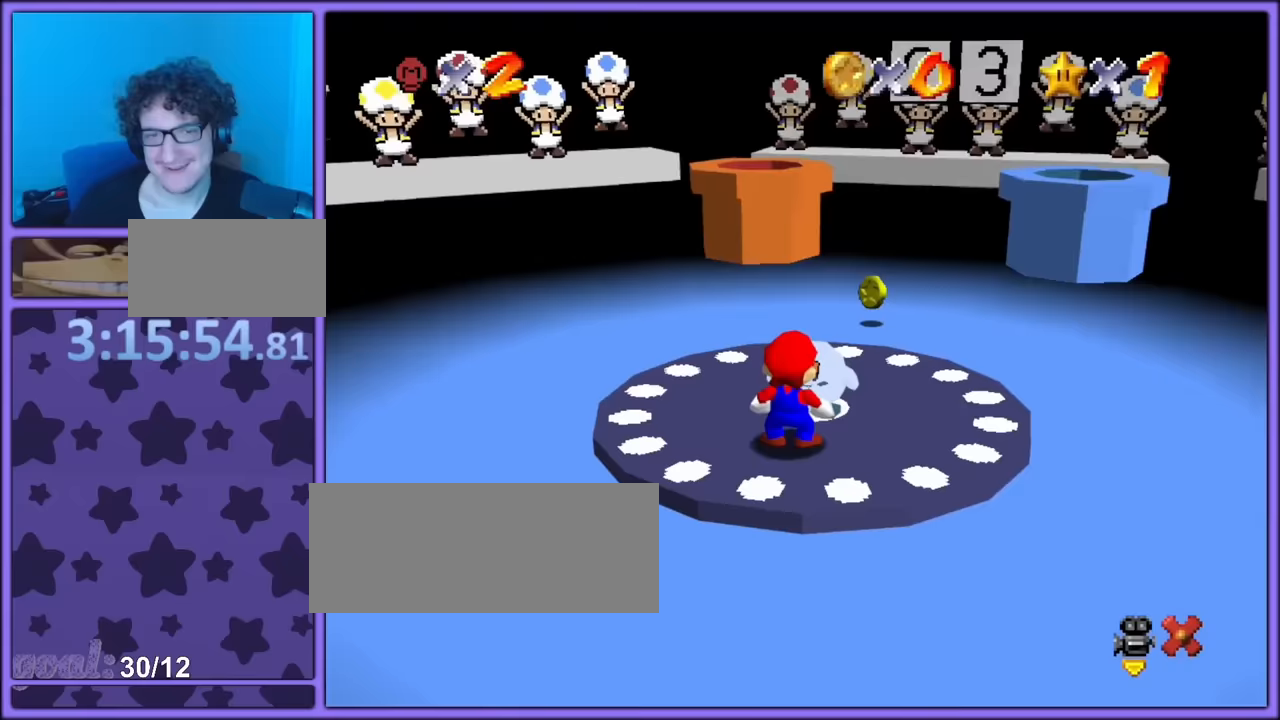
Gameplay with a controller (Nintendo layout); each line is a JSON object with the inputs held at the frame after it. "button_events" lists button changes between this image and that frame as [ms after this image, input, new state], when the widget could be followed in between (sticks are given only as held states). Not read: L1 L3 R3.
{"buttons": [], "left_stick": "center", "button_events": []}
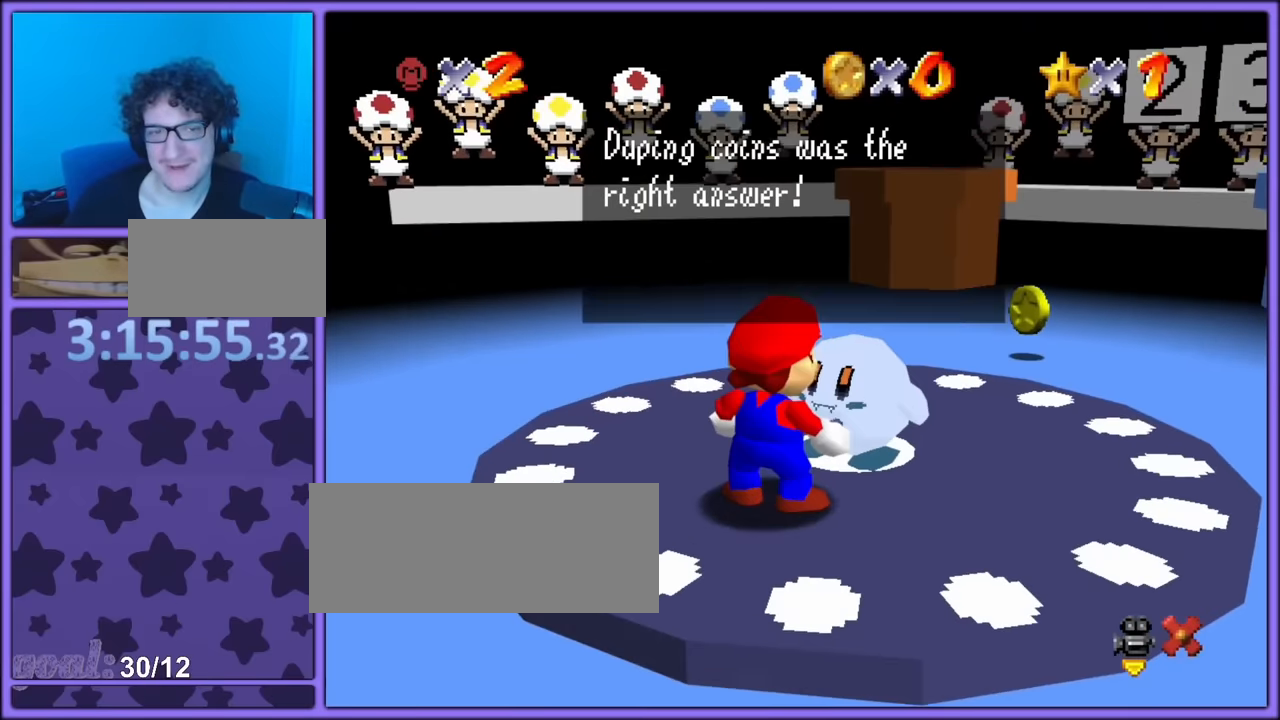
{"buttons": [], "left_stick": "center", "button_events": []}
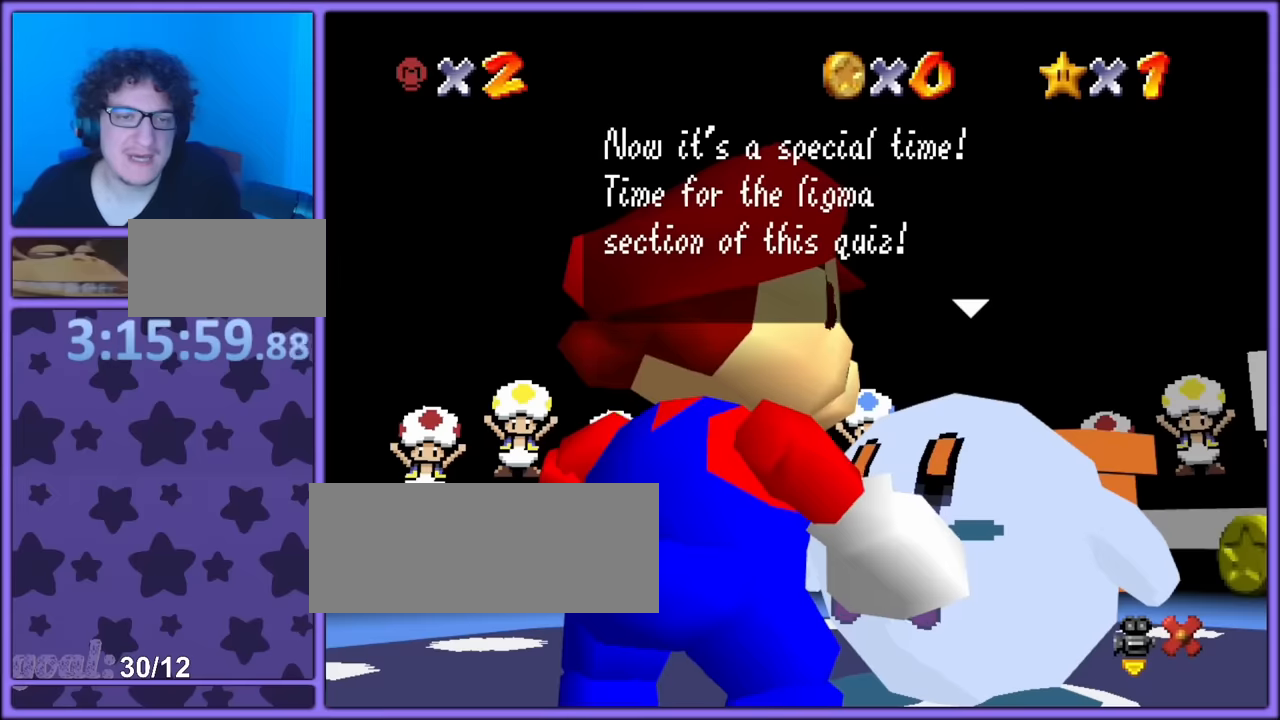
{"buttons": [], "left_stick": "center", "button_events": []}
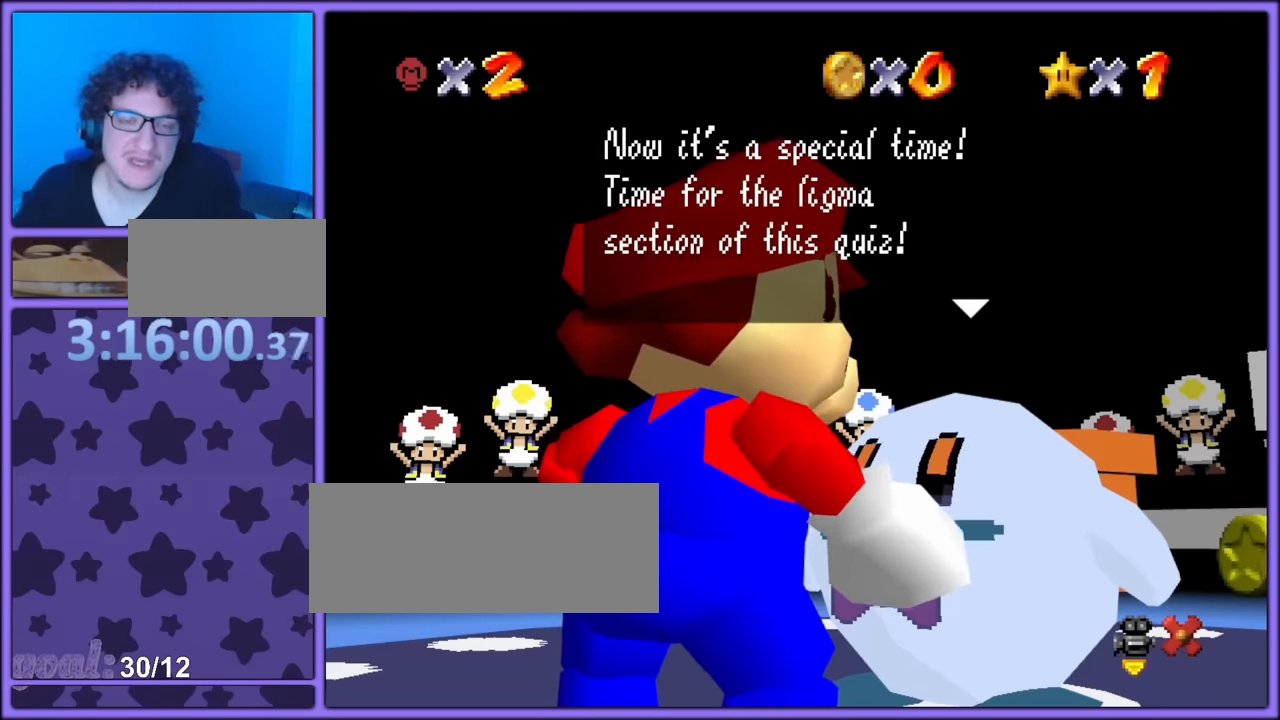
{"buttons": ["A"], "left_stick": "center", "button_events": [[466, "A", "down"]]}